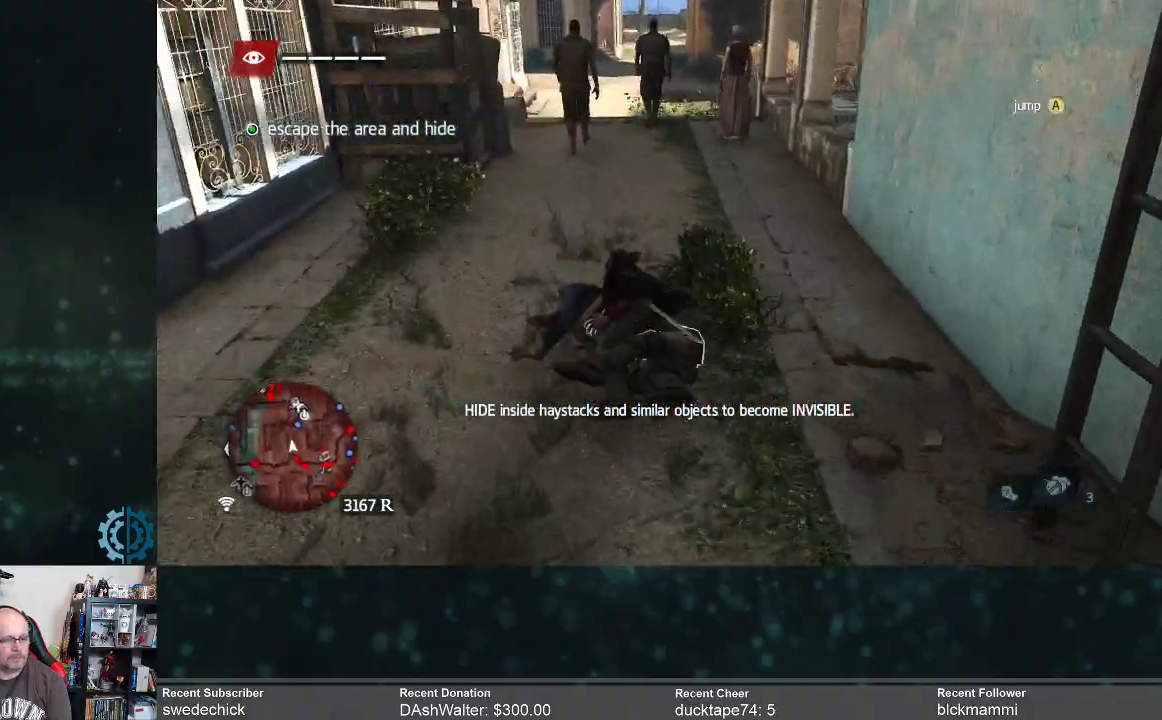
Gameplay with a controller (Xbox layout); each line is a JSON object with the inputs held at the frame after it. "events" lists button and stick changes between this image and that frame as [ms after this image, input, new state], when the widget could be followed in between. Not read: Z.
{"buttons": [], "left_stick": "center", "right_stick": "center", "events": [[333, "R2", "up"], [333, "left_stick", "center"], [400, "left_stick", "up"], [500, "left_stick", "center"]]}
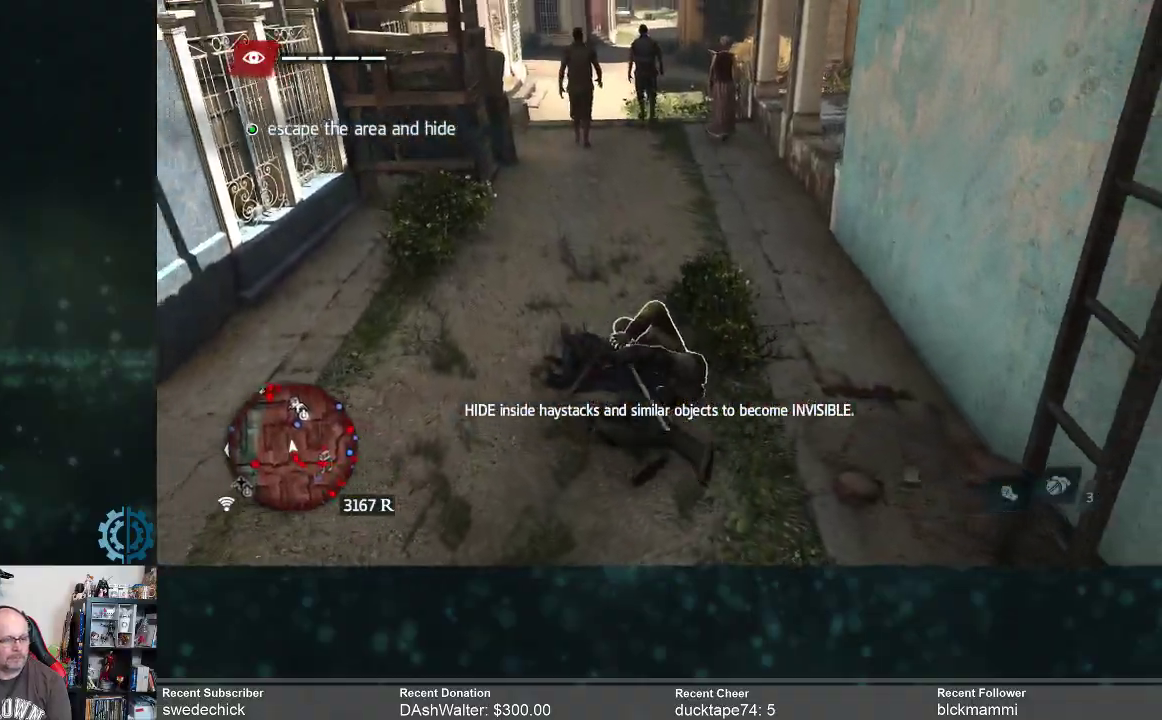
{"buttons": [], "left_stick": "center", "right_stick": "center", "events": [[167, "left_stick", "up"], [233, "left_stick", "center"], [367, "left_stick", "up"], [500, "left_stick", "center"]]}
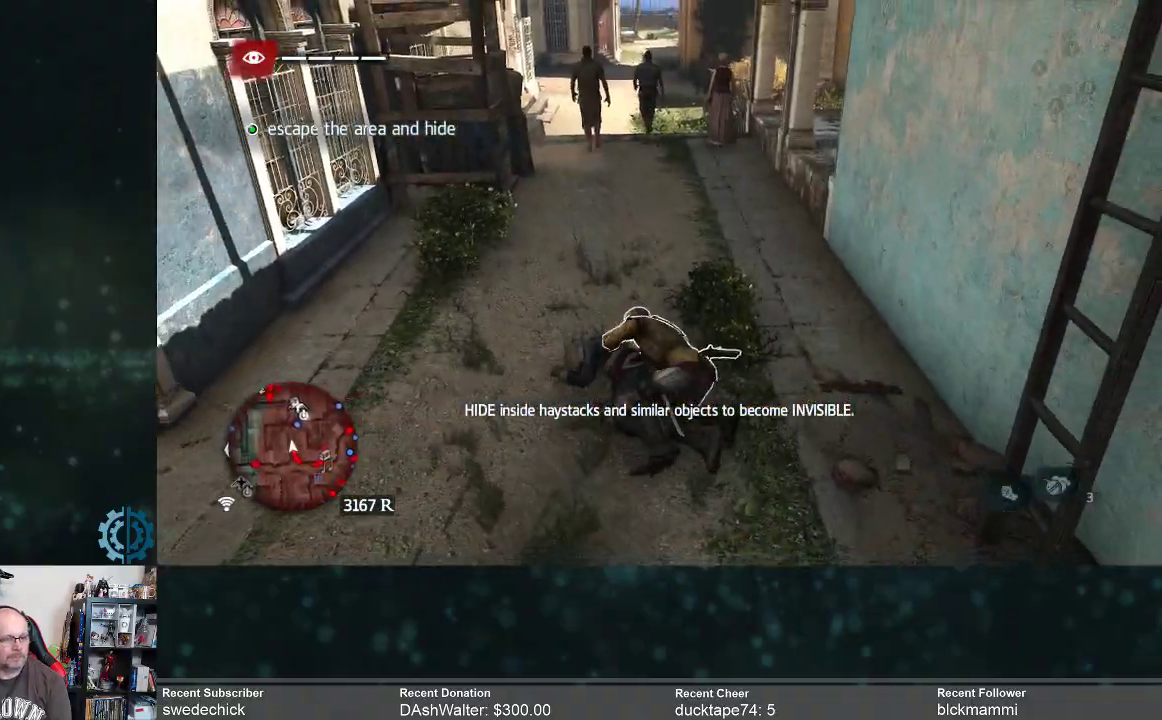
{"buttons": ["A"], "left_stick": "up", "right_stick": "center", "events": [[100, "left_stick", "up"], [233, "R2", "down"], [433, "R2", "up"], [500, "A", "down"]]}
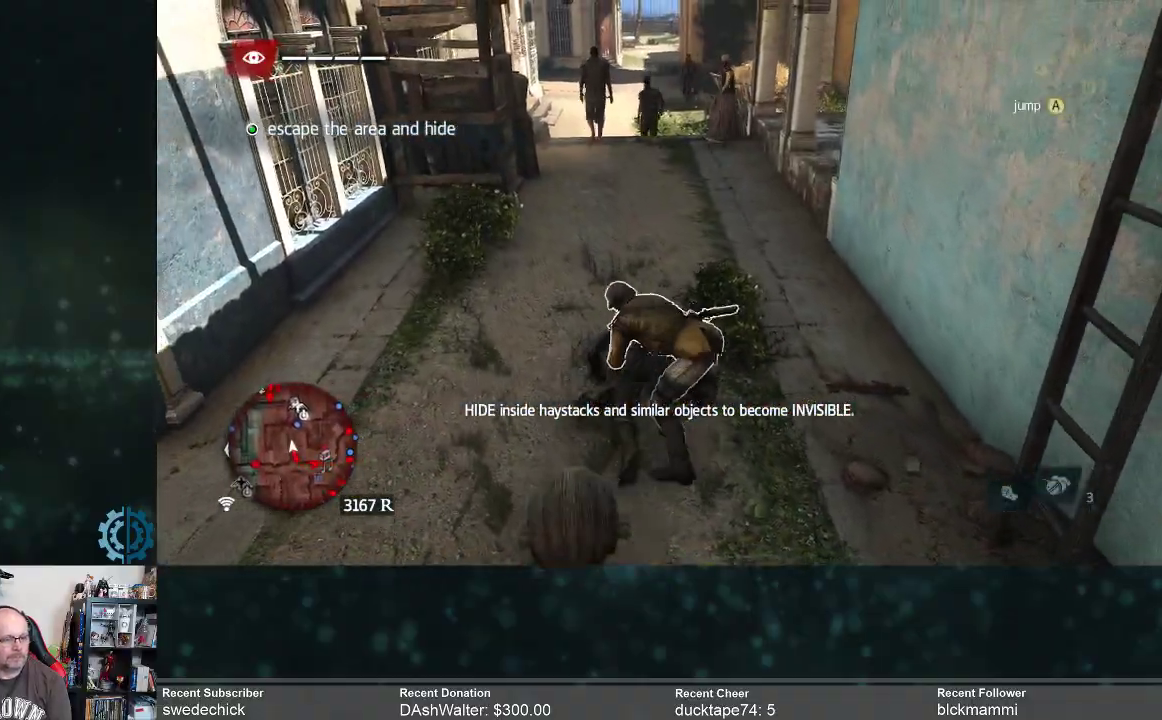
{"buttons": ["R2"], "left_stick": "up", "right_stick": "center", "events": [[67, "A", "up"], [67, "R2", "down"], [400, "A", "down"], [500, "A", "up"]]}
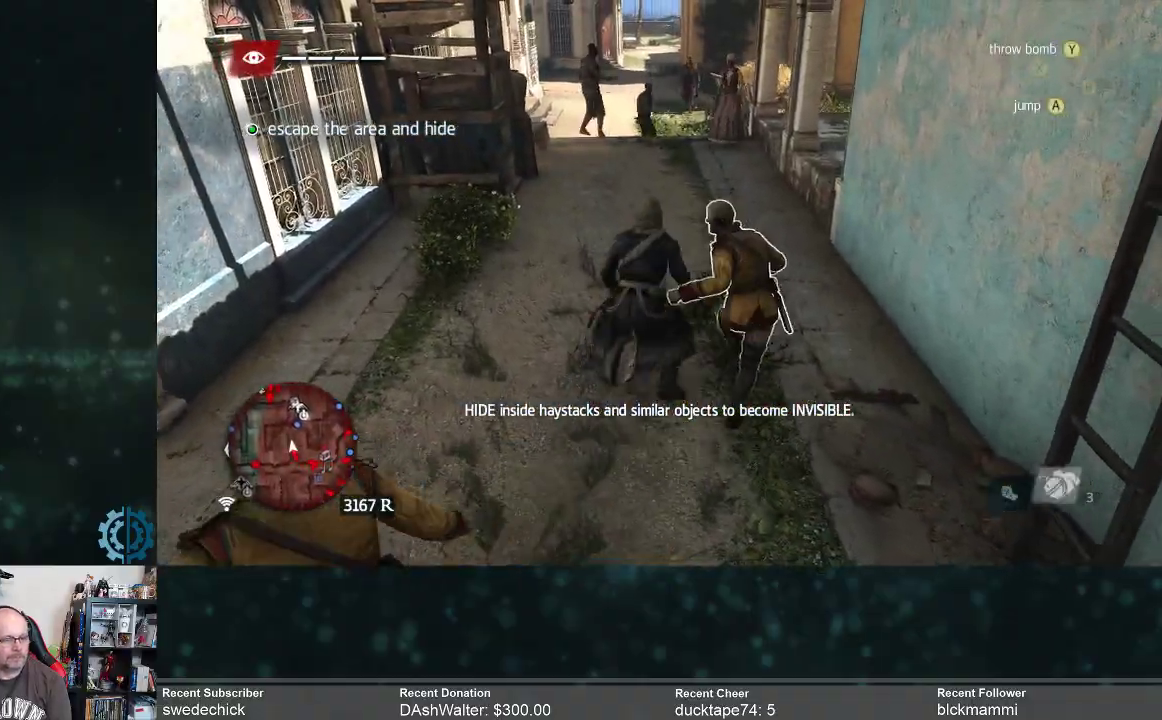
{"buttons": ["Y"], "left_stick": "center", "right_stick": "center", "events": [[133, "R2", "up"], [200, "Y", "down"], [267, "left_stick", "center"], [300, "Y", "up"], [367, "Y", "down"], [433, "Y", "up"], [500, "Y", "down"]]}
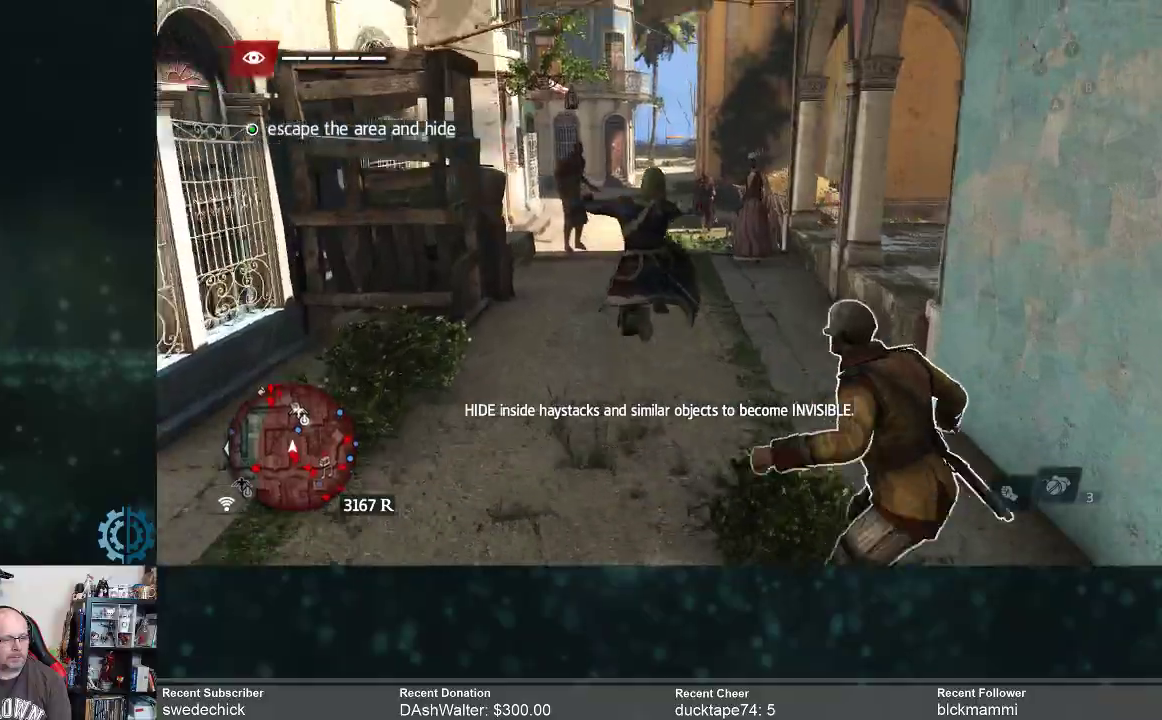
{"buttons": [], "left_stick": "center", "right_stick": "center", "events": [[100, "Y", "up"]]}
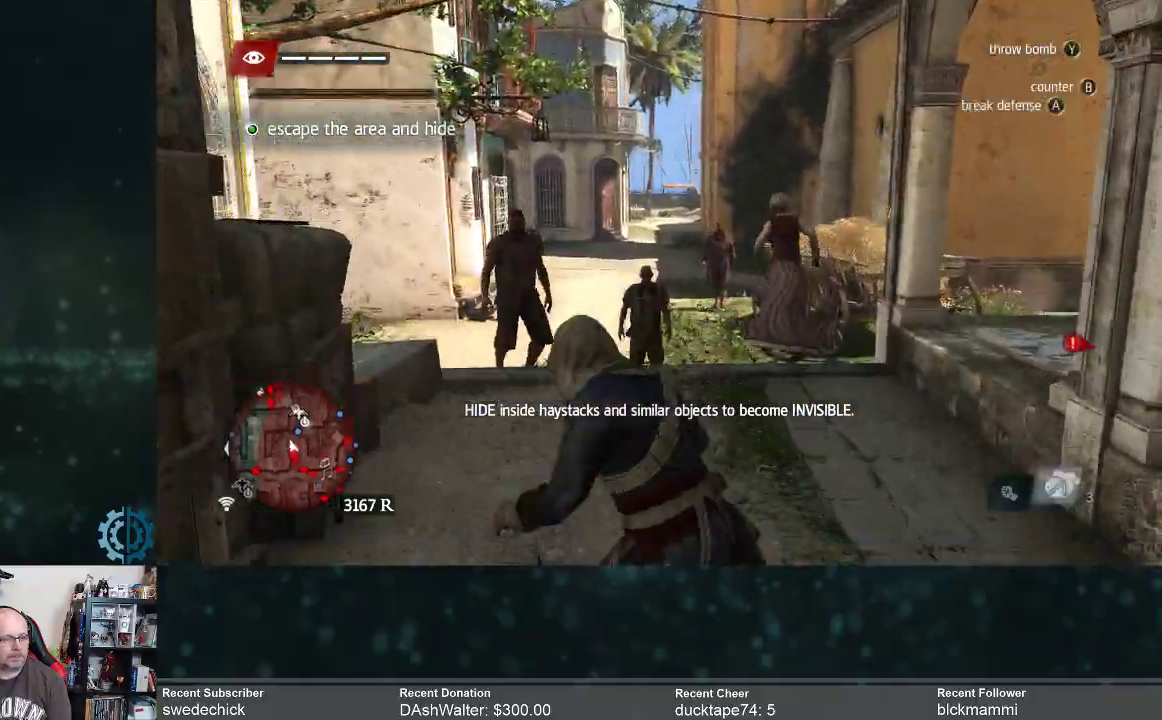
{"buttons": [], "left_stick": "center", "right_stick": "center", "events": [[33, "Y", "down"], [133, "Y", "up"], [200, "Y", "down"], [267, "Y", "up"], [333, "Y", "down"], [400, "Y", "up"]]}
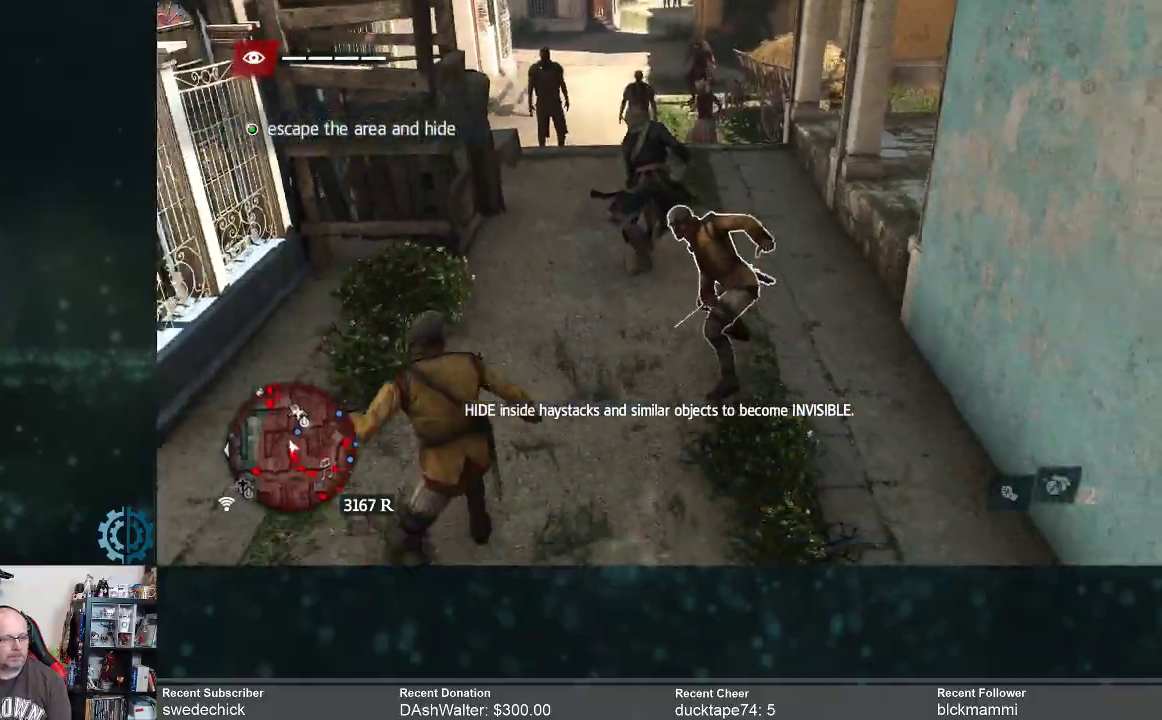
{"buttons": ["R2"], "left_stick": "up", "right_stick": "center", "events": [[233, "left_stick", "up"], [400, "R2", "down"]]}
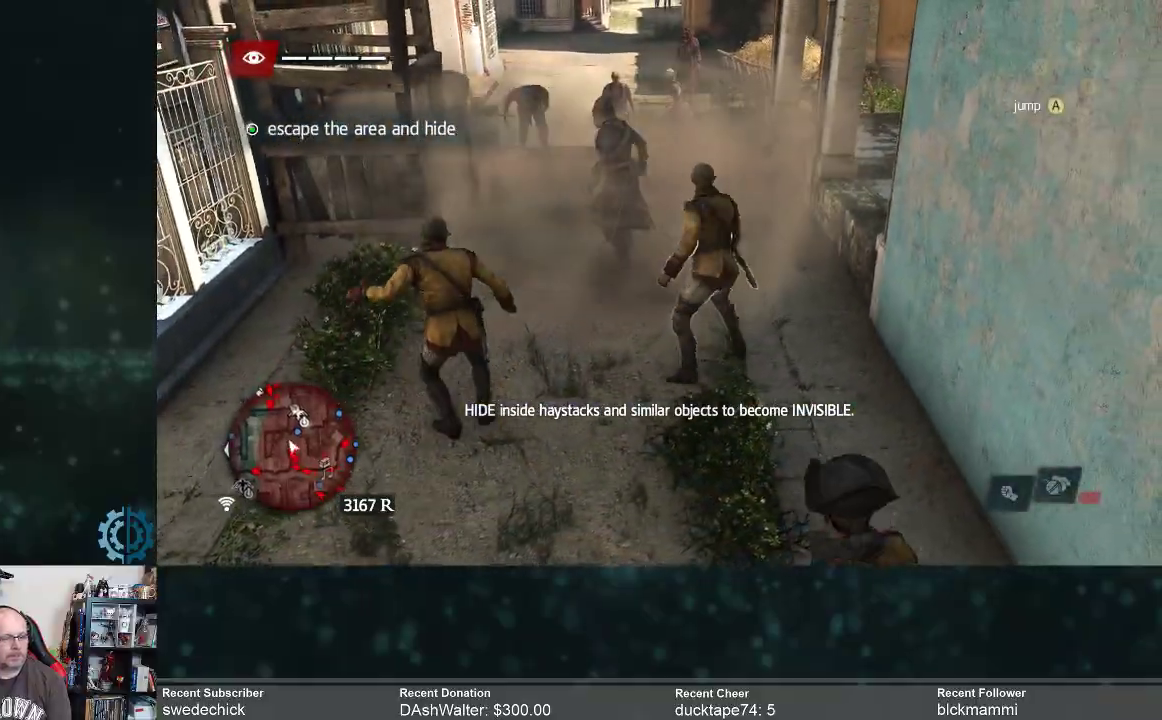
{"buttons": ["R2"], "left_stick": "up", "right_stick": "center", "events": []}
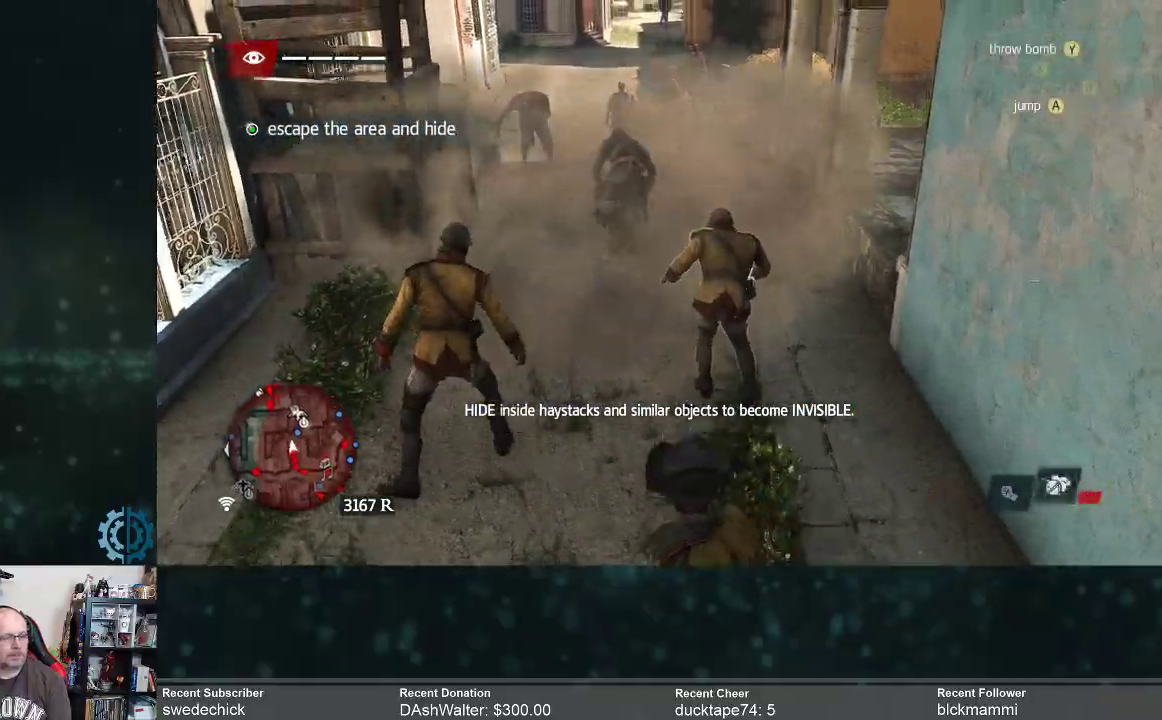
{"buttons": ["R2"], "left_stick": "up", "right_stick": "center", "events": [[300, "right_stick", "left"], [400, "right_stick", "center"]]}
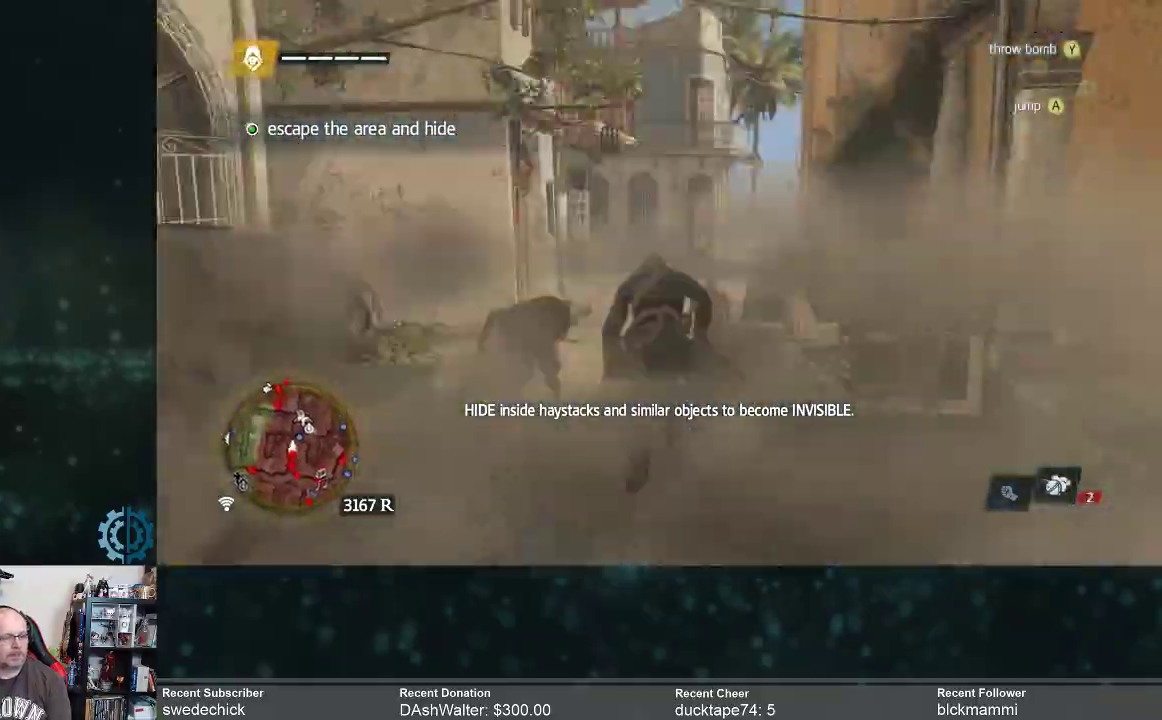
{"buttons": ["R2"], "left_stick": "up", "right_stick": "down-left", "events": [[433, "right_stick", "down-left"]]}
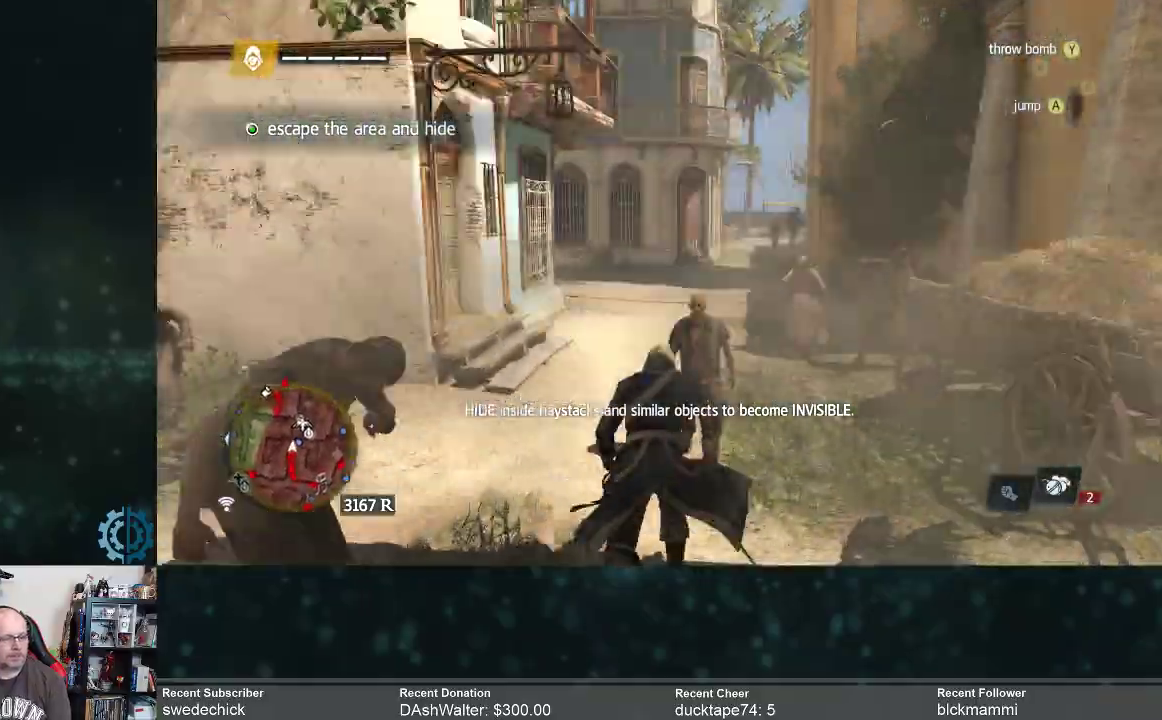
{"buttons": ["R2"], "left_stick": "up", "right_stick": "center", "events": [[67, "right_stick", "center"]]}
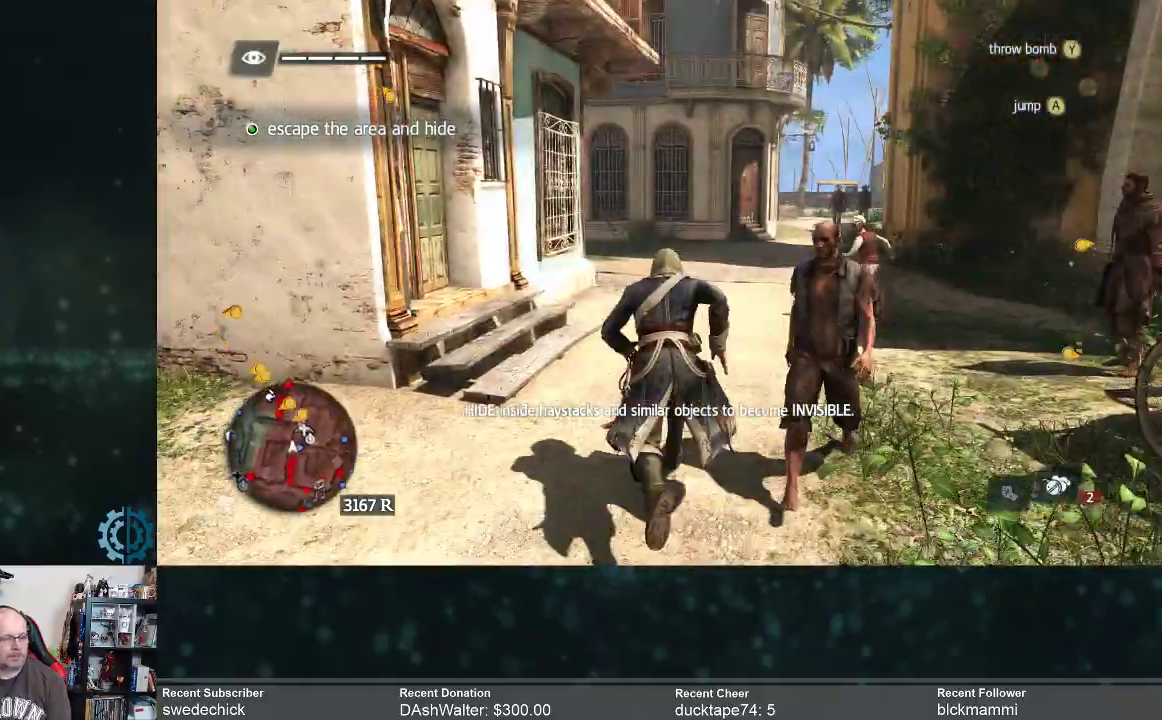
{"buttons": ["R2"], "left_stick": "up", "right_stick": "center", "events": []}
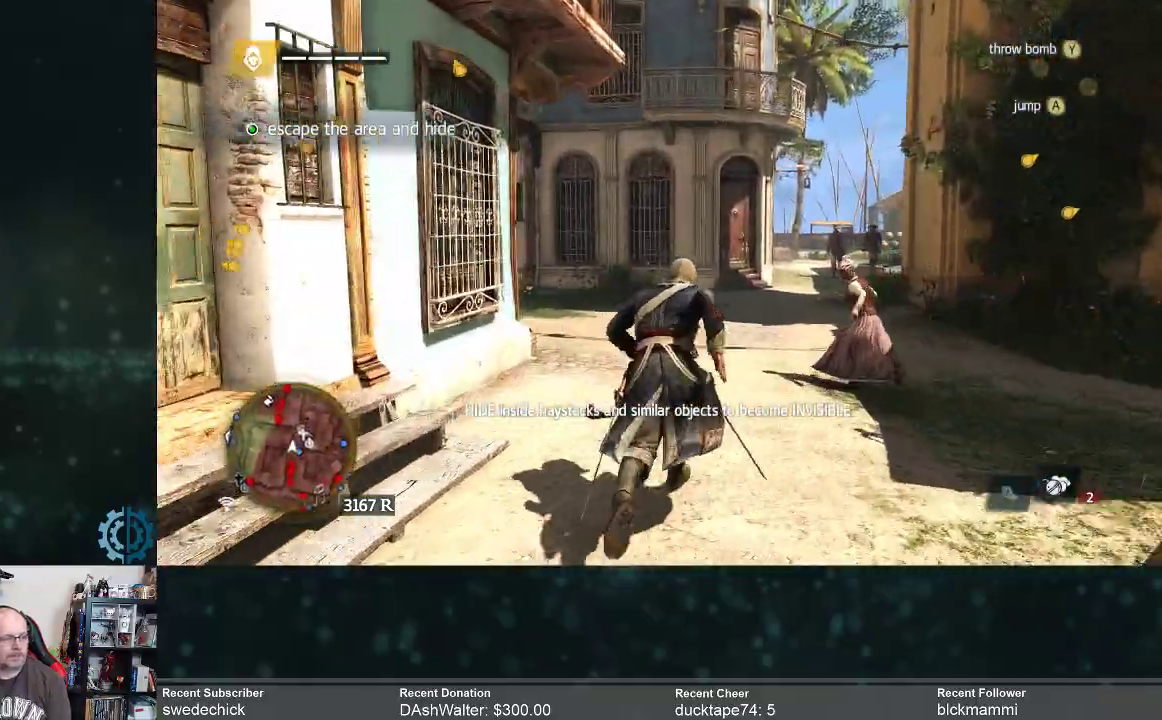
{"buttons": ["R2"], "left_stick": "up", "right_stick": "left", "events": [[100, "right_stick", "left"], [267, "right_stick", "center"], [433, "right_stick", "left"]]}
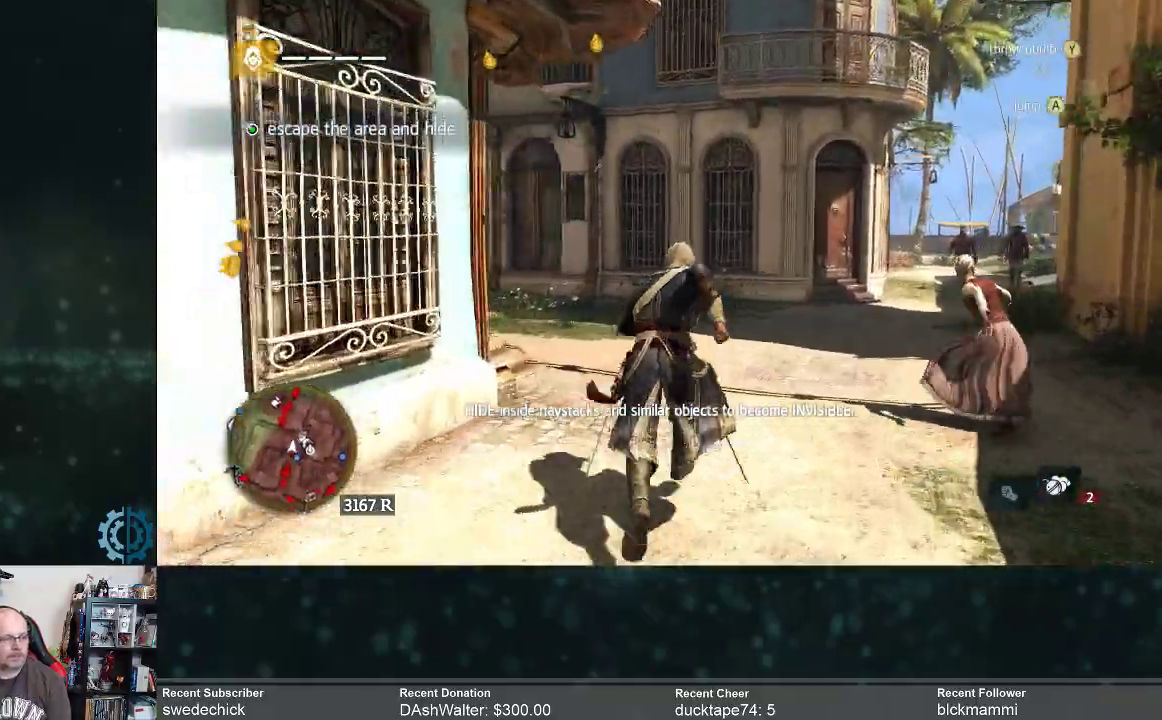
{"buttons": ["R2"], "left_stick": "up", "right_stick": "center", "events": [[133, "right_stick", "center"], [200, "right_stick", "left"], [433, "right_stick", "center"]]}
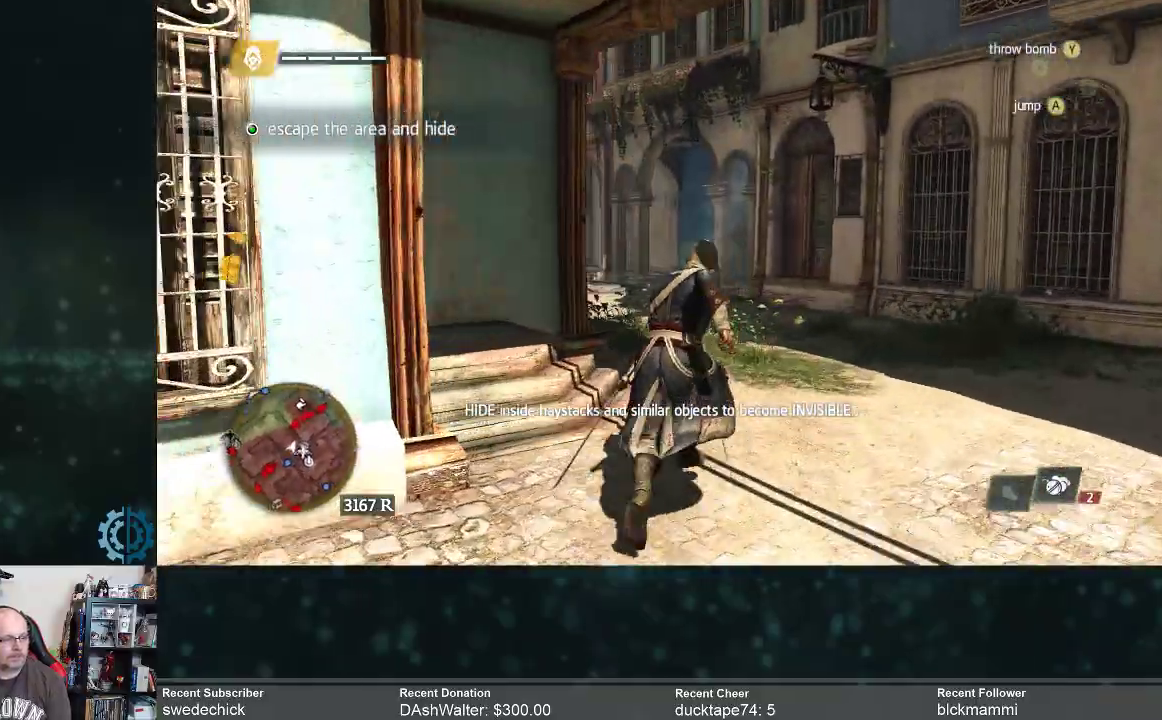
{"buttons": ["R2"], "left_stick": "up", "right_stick": "center", "events": [[167, "right_stick", "left"], [333, "right_stick", "center"]]}
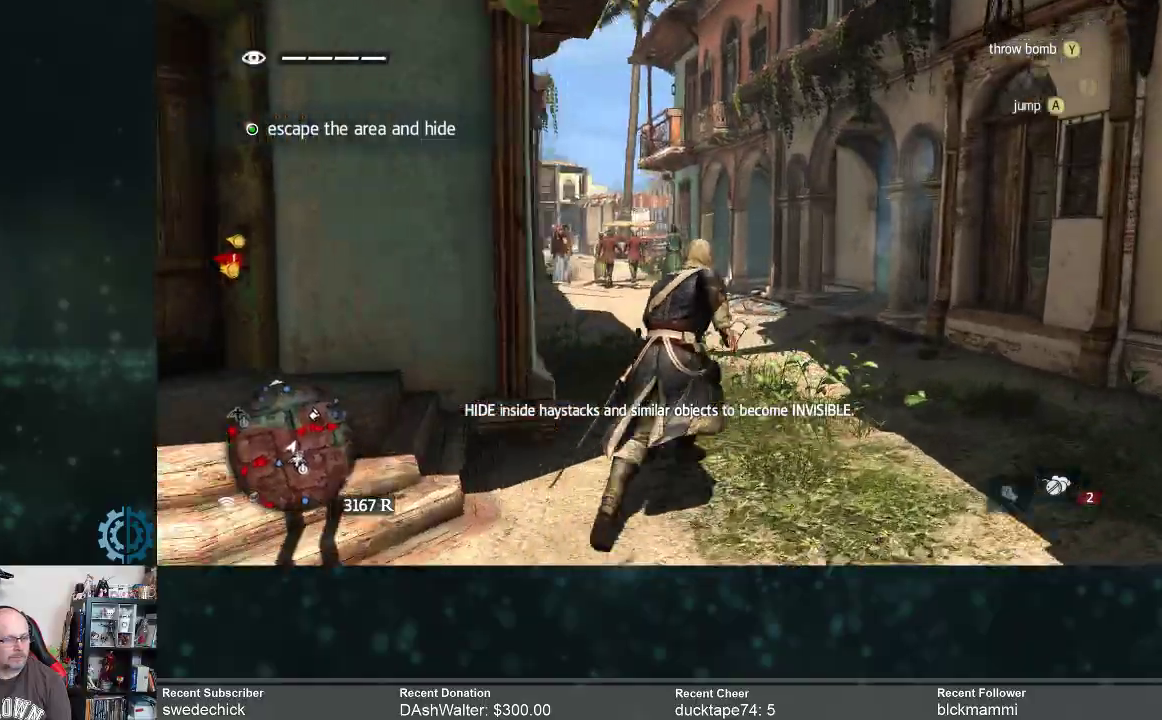
{"buttons": ["R2"], "left_stick": "up", "right_stick": "center", "events": [[167, "right_stick", "down-left"], [300, "right_stick", "center"]]}
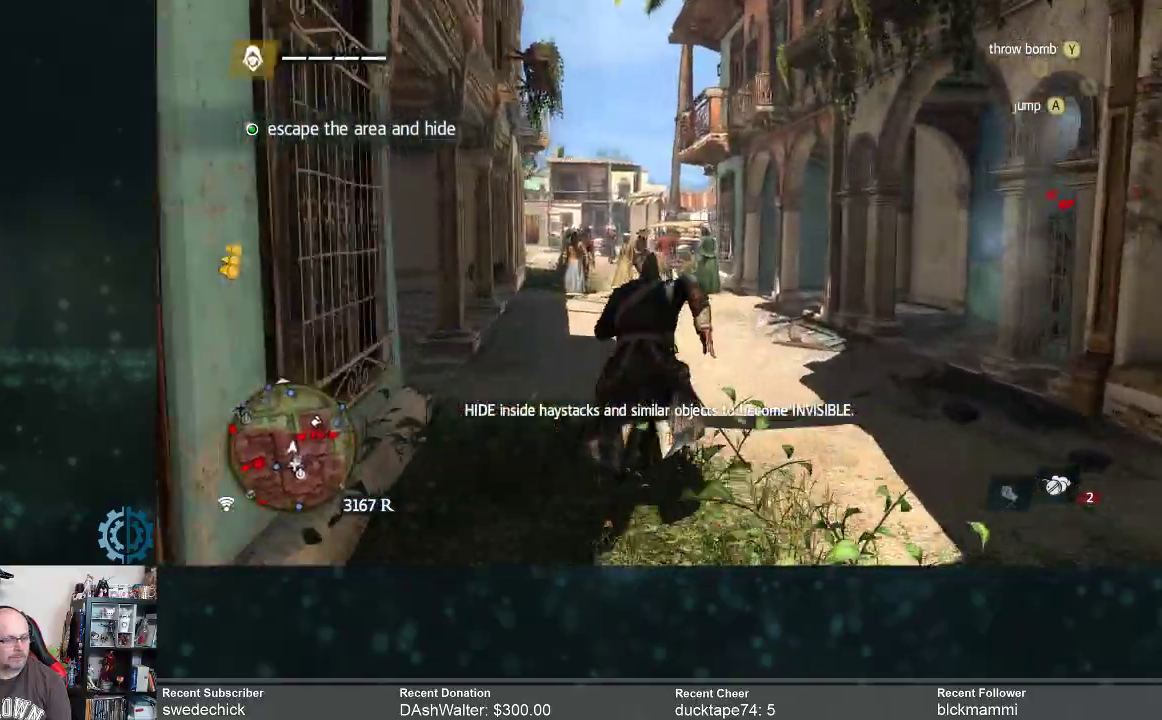
{"buttons": ["R2"], "left_stick": "up", "right_stick": "left", "events": [[100, "right_stick", "down-left"], [233, "right_stick", "center"], [467, "right_stick", "left"]]}
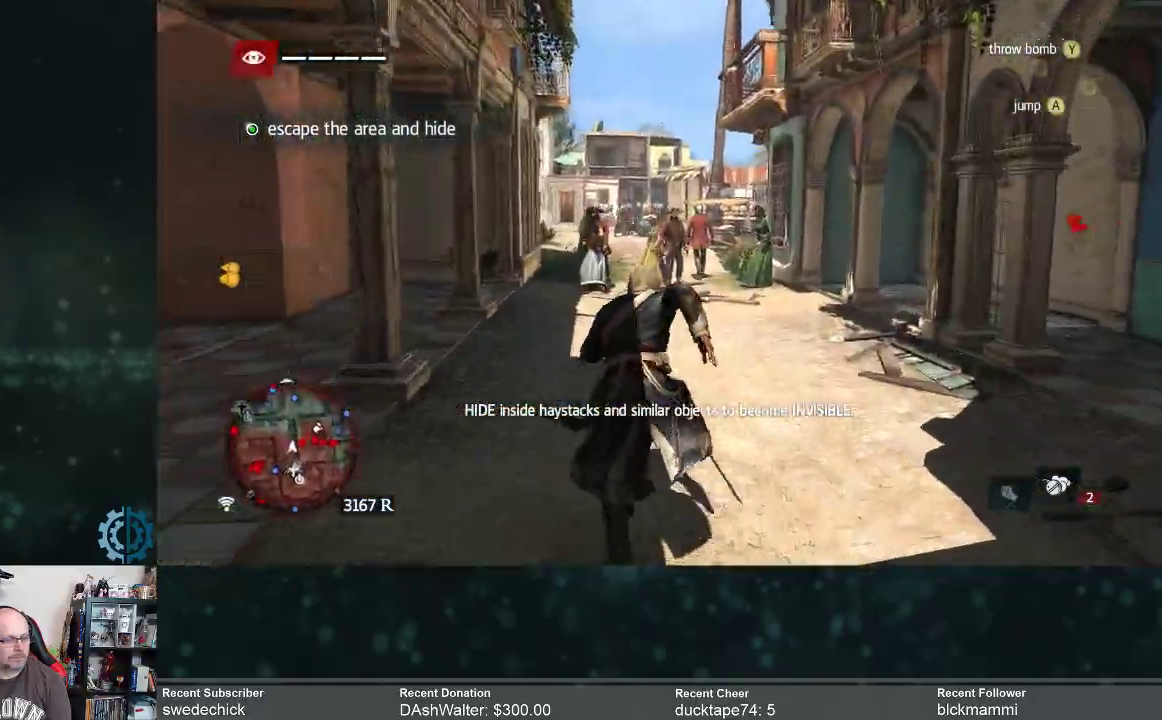
{"buttons": ["R2"], "left_stick": "up", "right_stick": "center", "events": [[100, "right_stick", "center"]]}
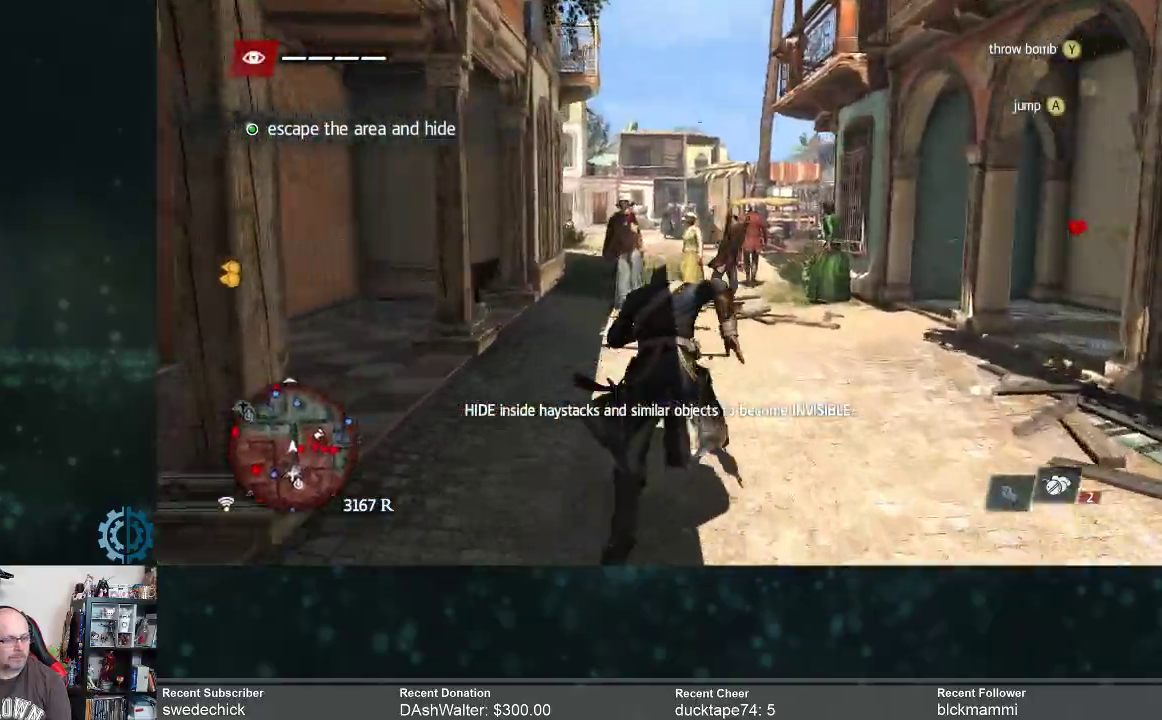
{"buttons": ["R2"], "left_stick": "up", "right_stick": "center", "events": [[100, "right_stick", "down-left"], [233, "right_stick", "center"]]}
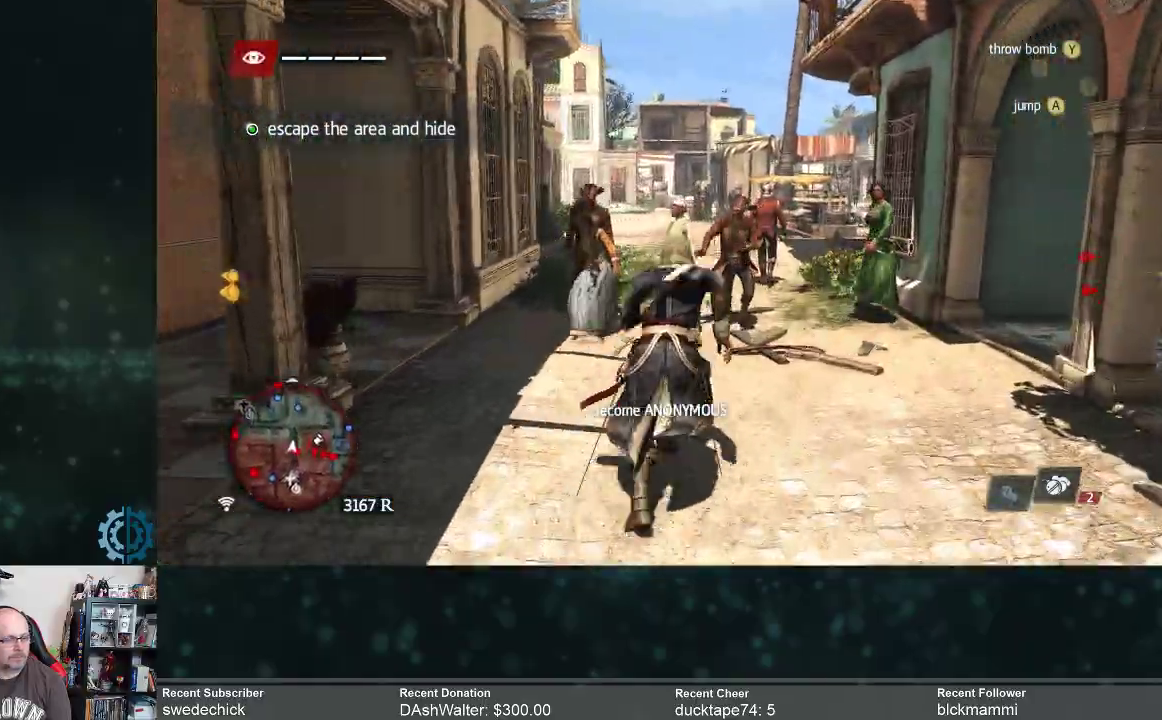
{"buttons": ["R2"], "left_stick": "up-right", "right_stick": "center", "events": [[200, "left_stick", "up-right"]]}
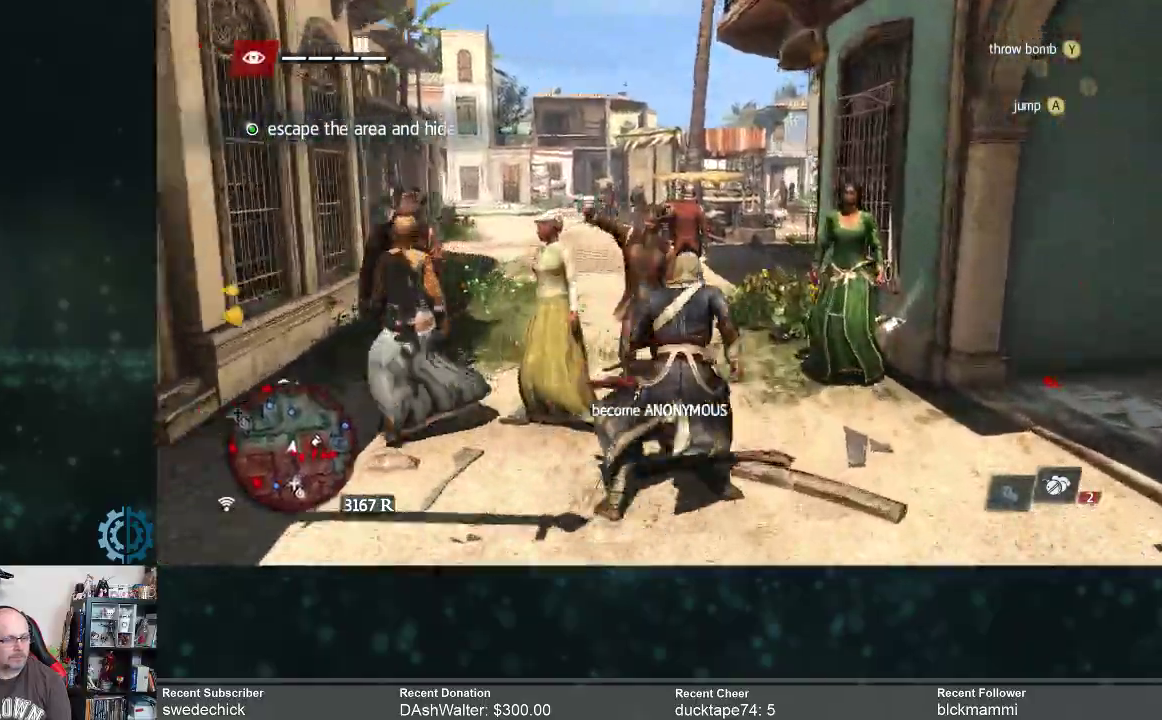
{"buttons": ["R2"], "left_stick": "up", "right_stick": "center", "events": [[100, "left_stick", "up"], [100, "right_stick", "down-left"], [267, "right_stick", "center"]]}
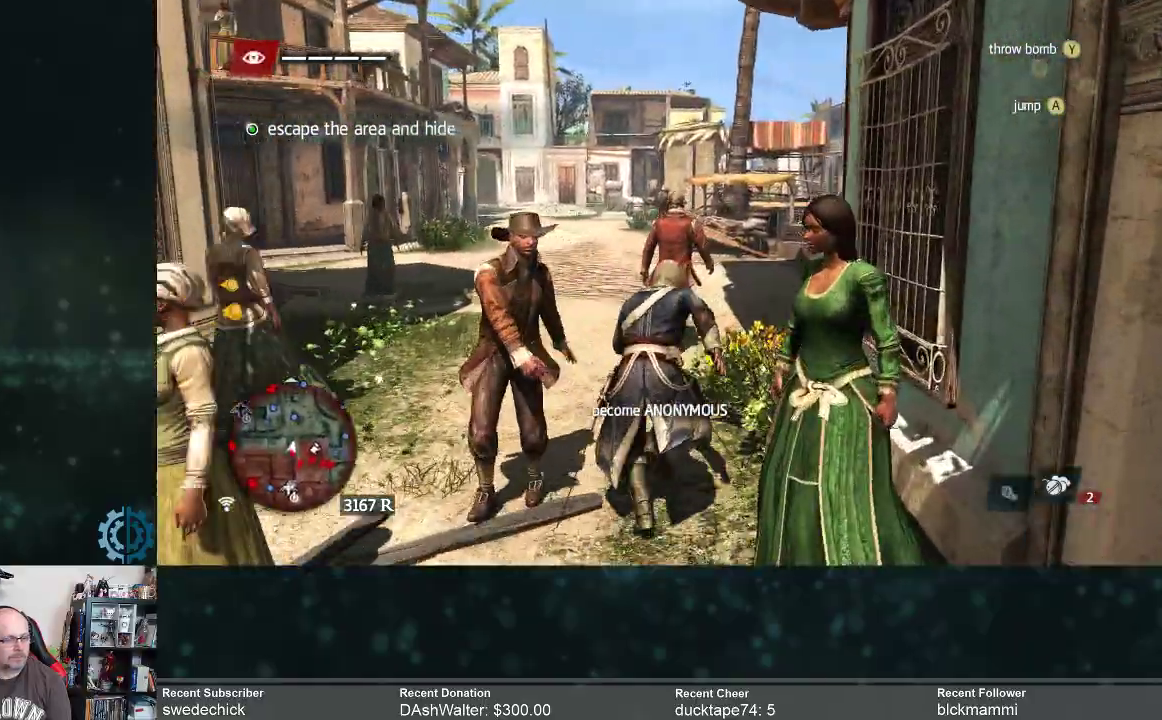
{"buttons": ["R2"], "left_stick": "up", "right_stick": "left", "events": [[333, "right_stick", "left"]]}
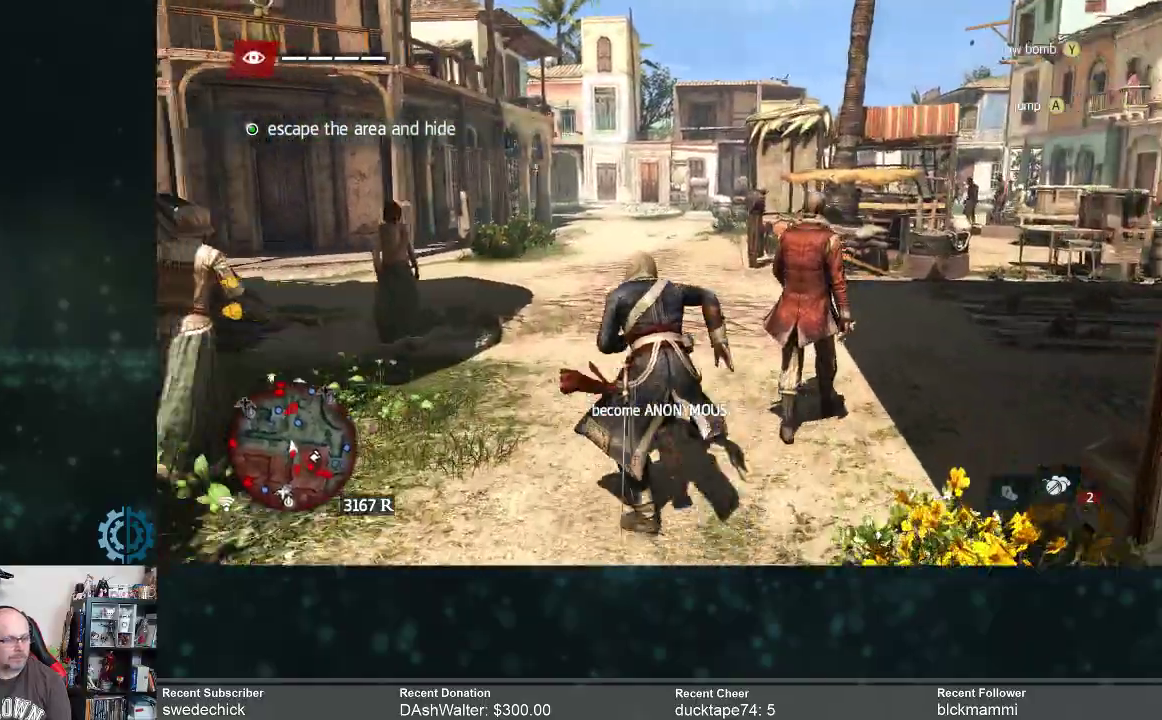
{"buttons": ["R2"], "left_stick": "up", "right_stick": "center", "events": [[67, "right_stick", "center"]]}
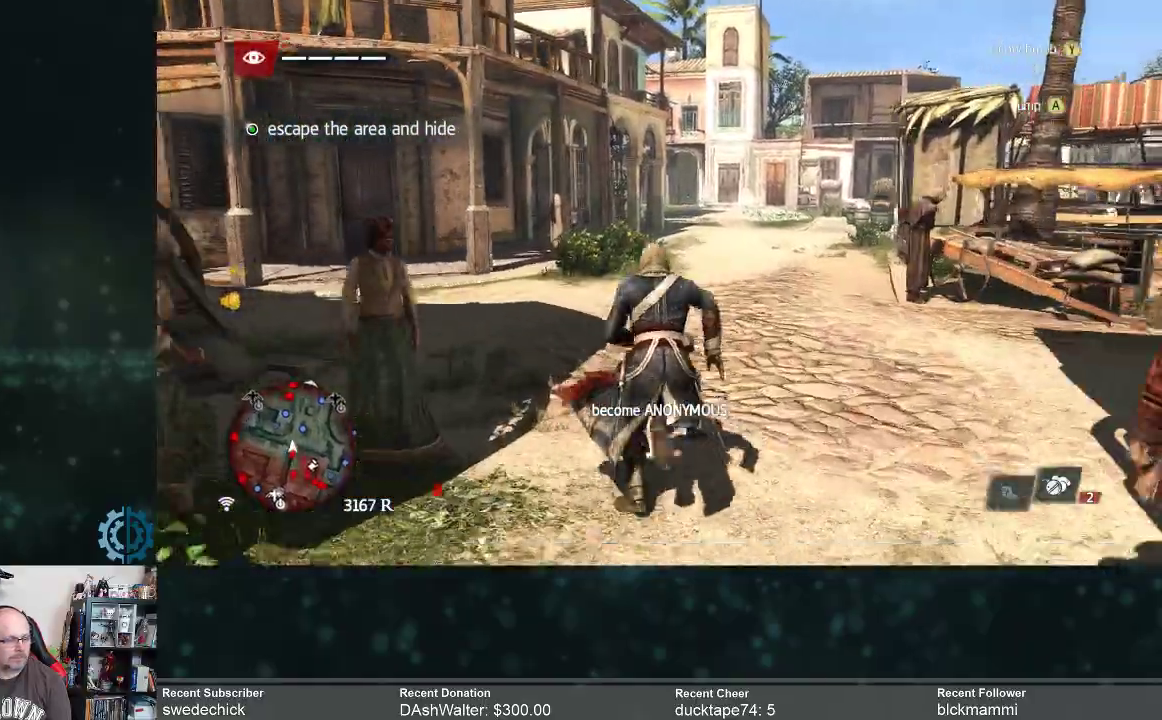
{"buttons": ["R2"], "left_stick": "up", "right_stick": "center", "events": [[267, "right_stick", "right"], [433, "right_stick", "center"]]}